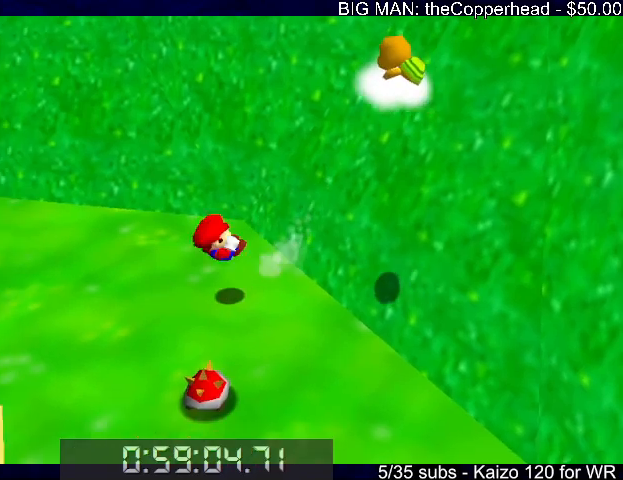
Gameplay with keyboard; each line is a JSON object with the keys held at the frame after it. "events" lists presses ("down") and releases ("up") of "0", "1", "2", "3", "4", "5", "6", "8", "a", "c", "d", "down", "left", "right", "s", "up", "x" and "z" between this image and that frame as [ms after this image, input, new state], when the widget could be followed in between. No other keys are recorded. Mouse input is not recorded.
{"keys": ["right", "x"], "events": [[33, "c", "up"], [33, "up", "up"], [333, "right", "up"], [466, "right", "down"]]}
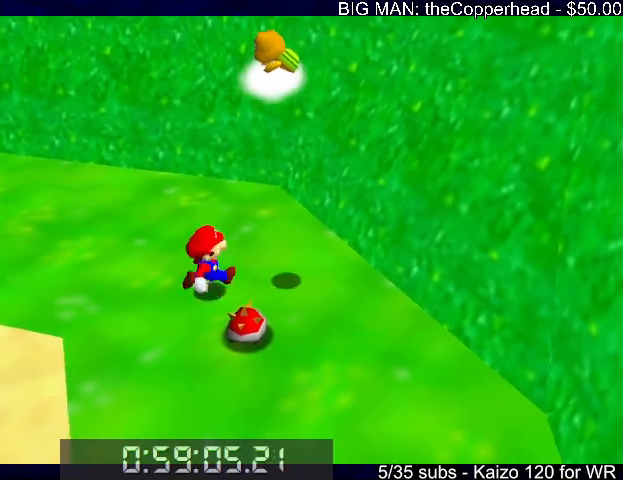
{"keys": ["right", "up"], "events": [[66, "up", "down"], [100, "c", "down"], [200, "c", "up"], [200, "x", "up"], [333, "right", "up"], [333, "up", "up"], [433, "right", "down"], [433, "up", "down"]]}
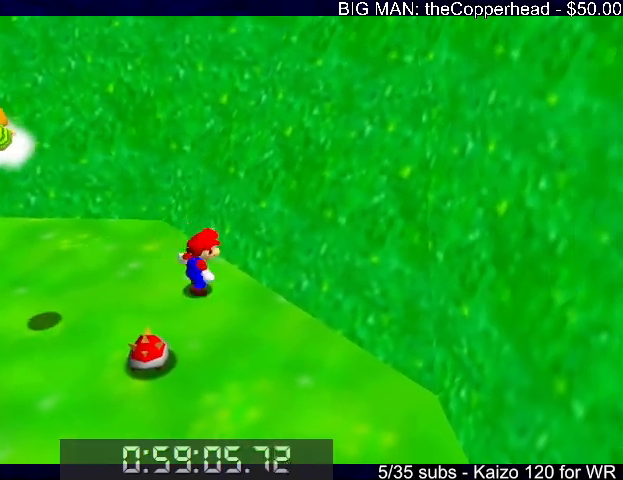
{"keys": ["right", "up"], "events": [[33, "x", "down"], [466, "x", "up"]]}
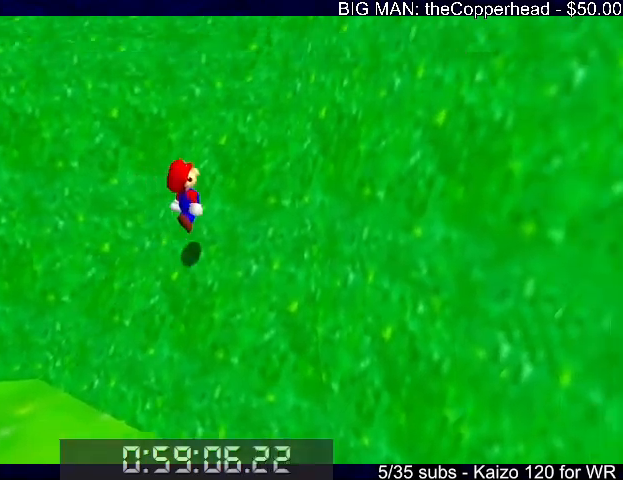
{"keys": ["right", "x"], "events": [[100, "left", "down"], [100, "right", "up"], [100, "up", "up"], [133, "x", "down"], [366, "left", "up"], [366, "right", "down"]]}
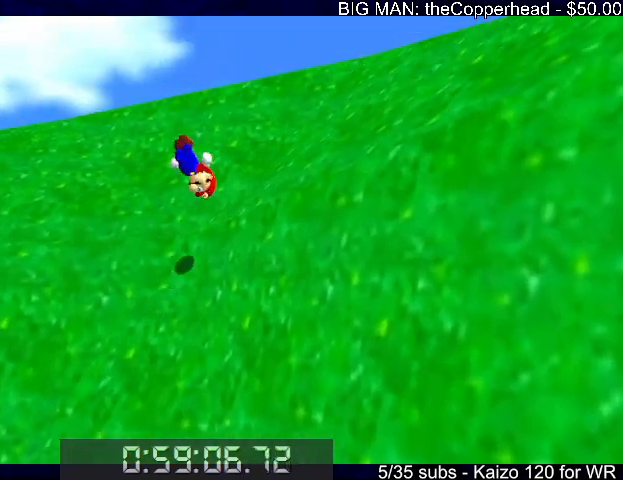
{"keys": ["right", "up"], "events": [[66, "up", "down"], [266, "x", "up"]]}
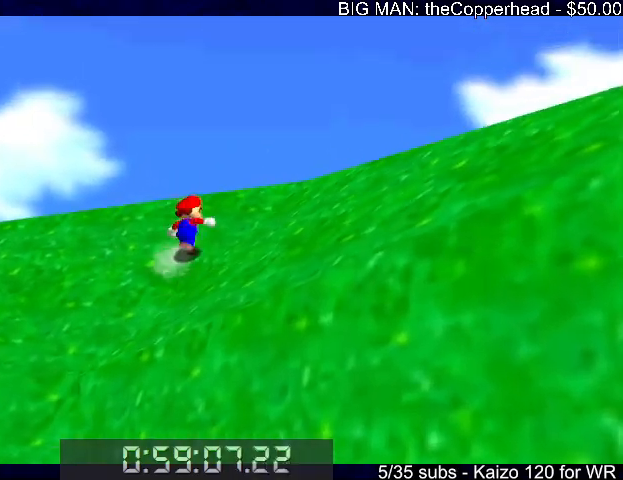
{"keys": ["c", "right", "up"], "events": [[33, "6", "down"], [133, "6", "up"], [133, "x", "down"], [266, "6", "down"], [433, "6", "up"], [433, "c", "down"], [466, "x", "up"]]}
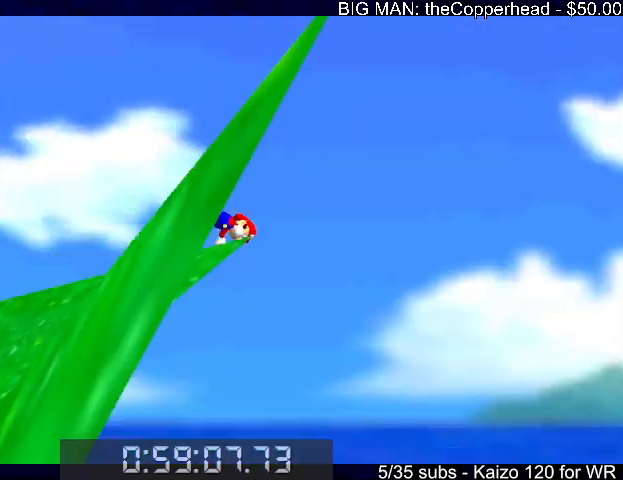
{"keys": ["c", "left", "x"], "events": [[66, "c", "up"], [100, "6", "down"], [200, "6", "up"], [200, "right", "up"], [200, "x", "down"], [266, "c", "down"], [266, "left", "down"], [333, "c", "up"], [333, "x", "up"], [433, "c", "down"], [433, "up", "up"], [433, "x", "down"]]}
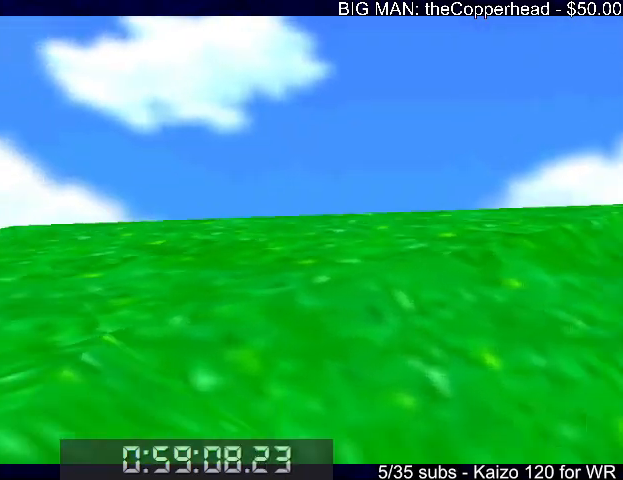
{"keys": ["up"], "events": [[33, "c", "up"], [33, "left", "up"], [33, "up", "down"], [33, "x", "up"], [133, "right", "down"], [233, "right", "up"], [233, "up", "up"], [466, "up", "down"]]}
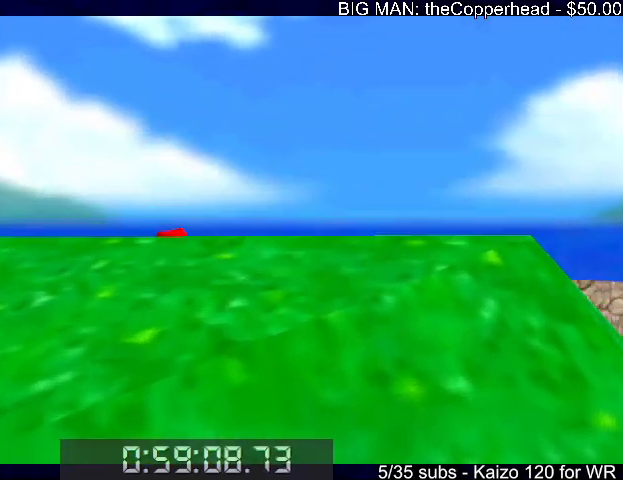
{"keys": ["right", "up"], "events": [[66, "right", "down"], [133, "right", "up"], [233, "6", "down"], [333, "6", "up"], [366, "x", "down"], [466, "right", "down"], [500, "x", "up"]]}
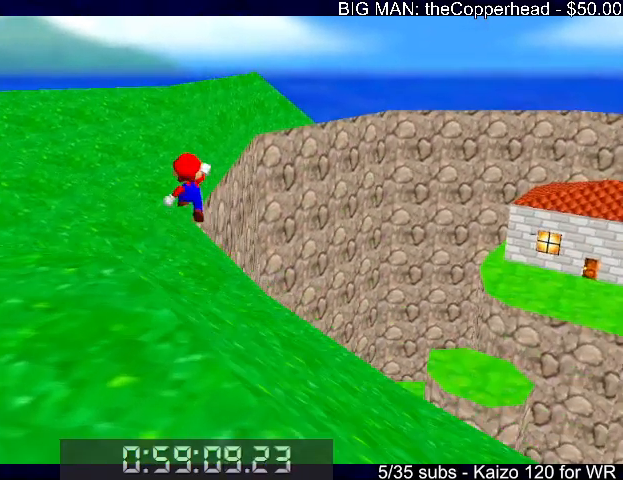
{"keys": ["down"], "events": [[66, "up", "up"], [100, "6", "down"], [166, "6", "up"], [300, "6", "down"], [400, "6", "up"], [433, "down", "down"], [433, "right", "up"]]}
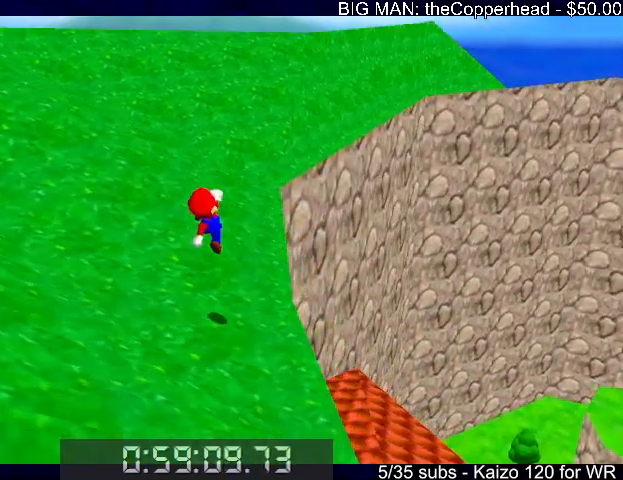
{"keys": ["right"], "events": [[133, "c", "down"], [166, "right", "down"], [266, "c", "up"], [366, "down", "up"]]}
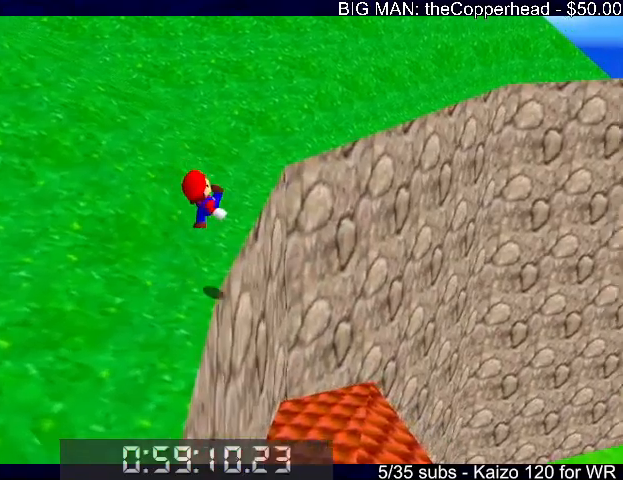
{"keys": ["right"], "events": [[33, "down", "down"], [233, "down", "up"]]}
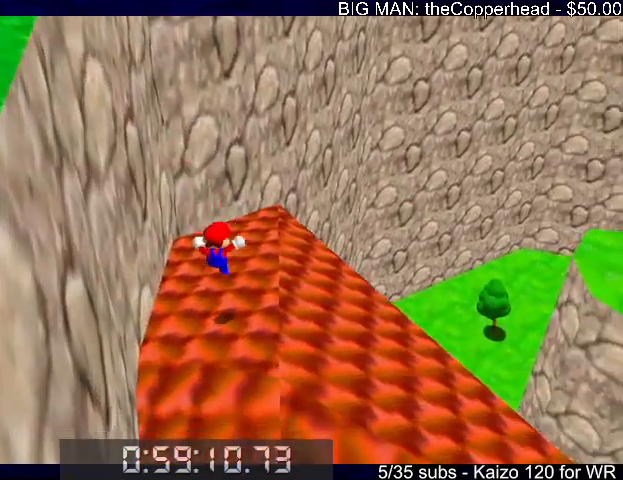
{"keys": ["down", "right"], "events": [[200, "right", "up"], [266, "right", "down"], [400, "down", "down"]]}
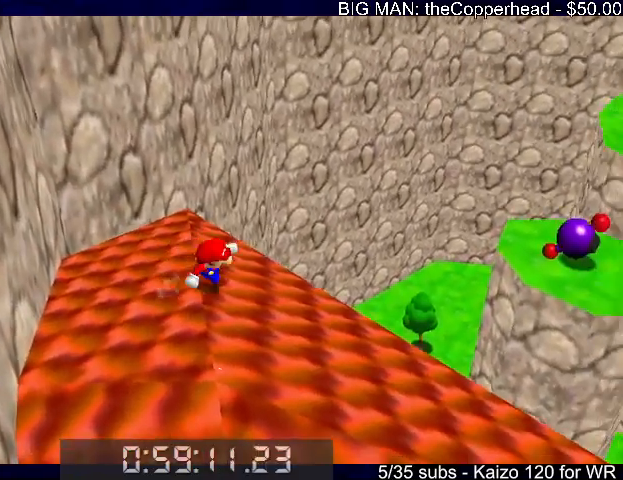
{"keys": ["down", "right"], "events": [[33, "right", "up"], [466, "right", "down"]]}
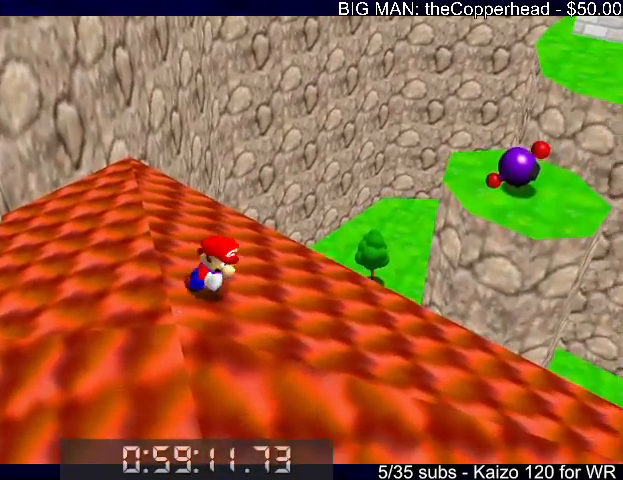
{"keys": [], "events": [[33, "down", "up"], [133, "right", "up"]]}
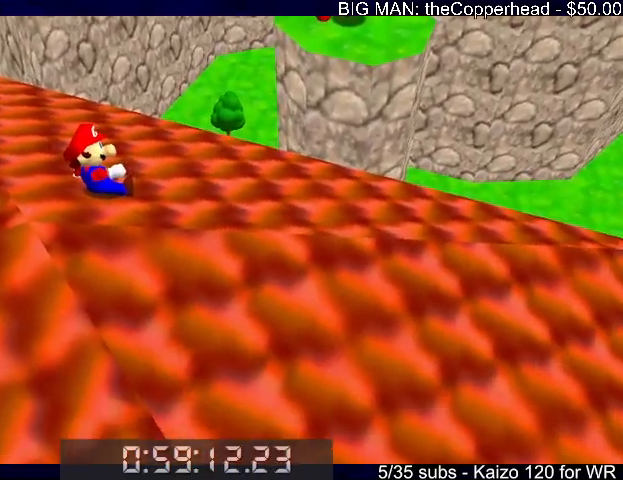
{"keys": [], "events": []}
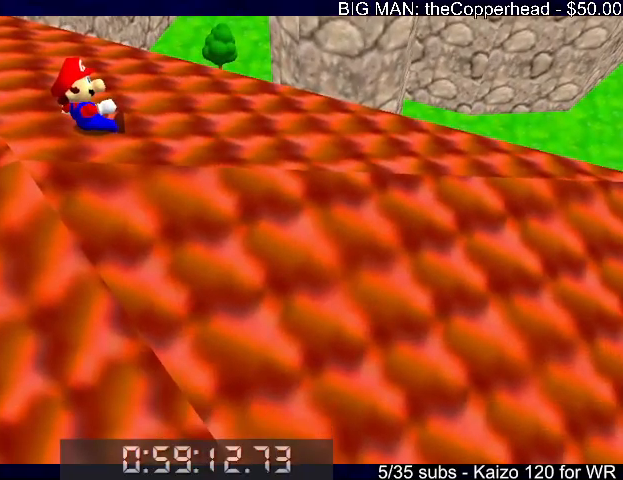
{"keys": [], "events": []}
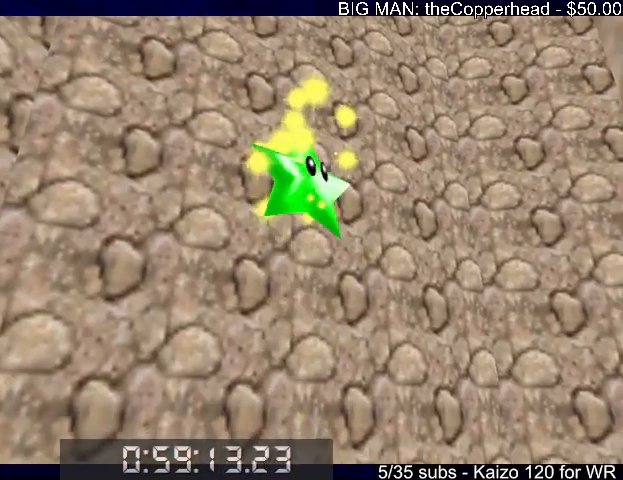
{"keys": [], "events": []}
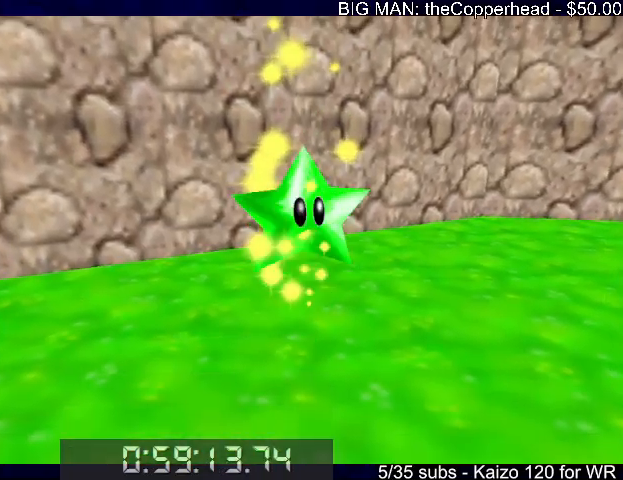
{"keys": [], "events": []}
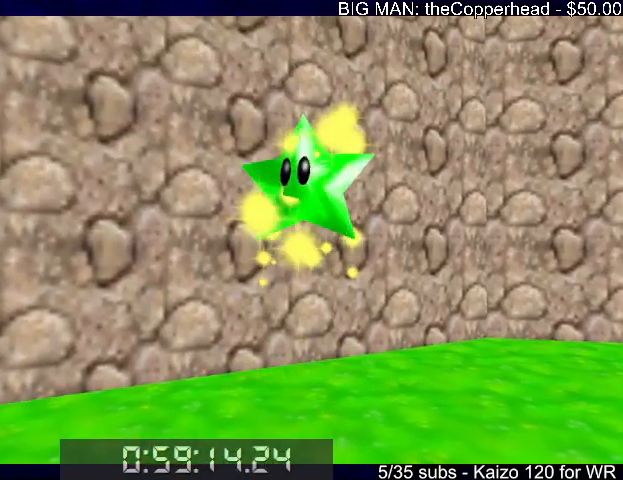
{"keys": [], "events": []}
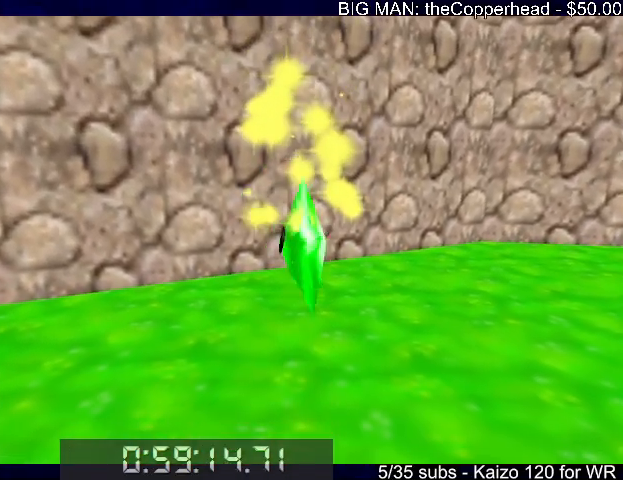
{"keys": [], "events": []}
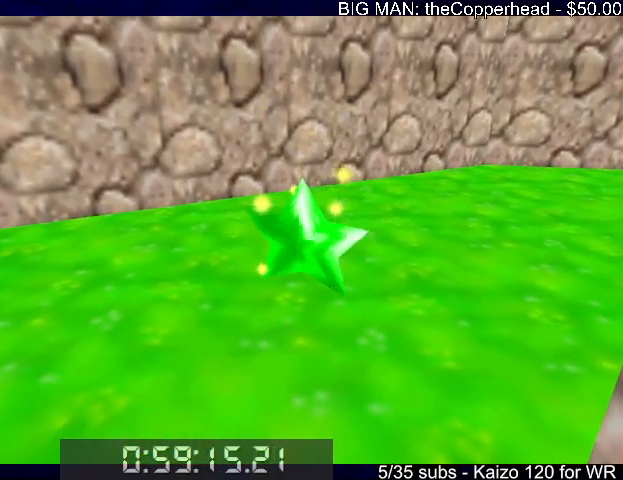
{"keys": ["down", "right"], "events": [[400, "down", "down"], [400, "right", "down"]]}
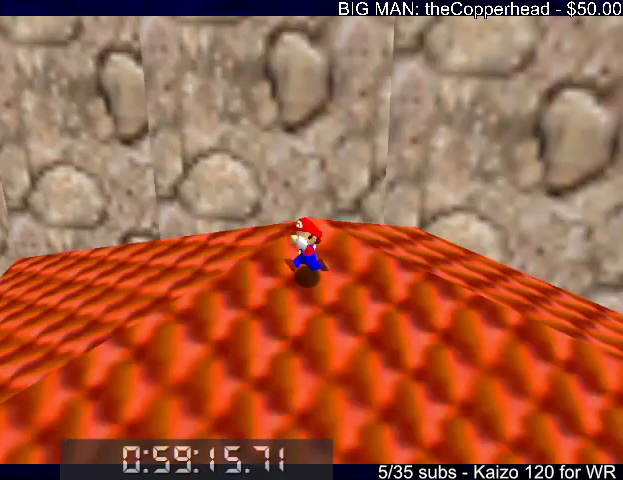
{"keys": ["down", "z"], "events": [[200, "z", "down"], [233, "right", "up"]]}
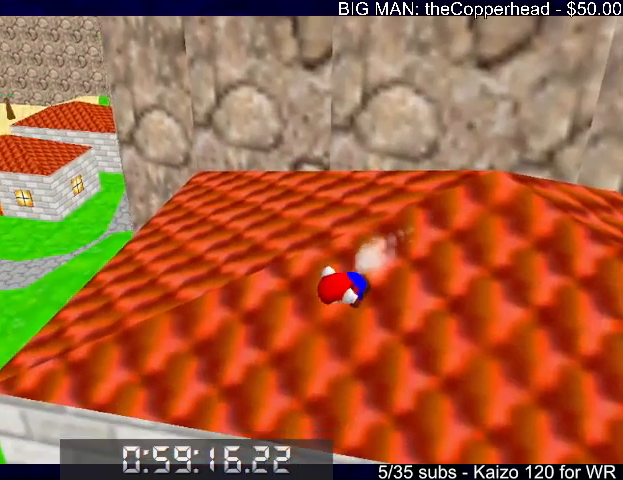
{"keys": ["4", "right"], "events": [[33, "right", "down"], [300, "z", "up"], [400, "down", "up"], [466, "4", "down"]]}
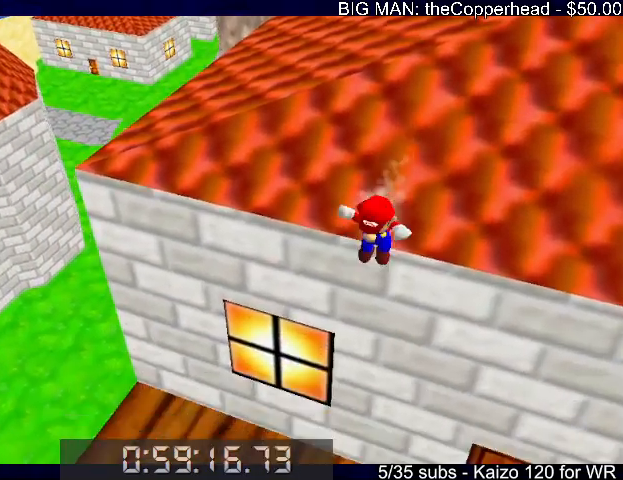
{"keys": ["right", "up"], "events": [[33, "4", "up"], [100, "4", "down"], [200, "4", "up"], [366, "4", "down"], [433, "4", "up"], [500, "up", "down"]]}
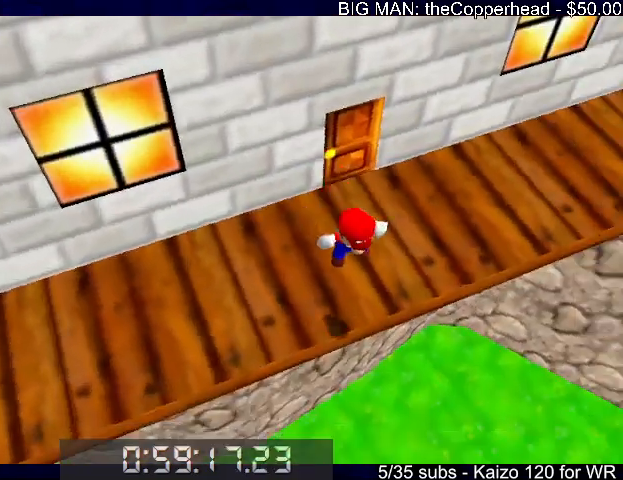
{"keys": ["up"], "events": [[200, "right", "up"]]}
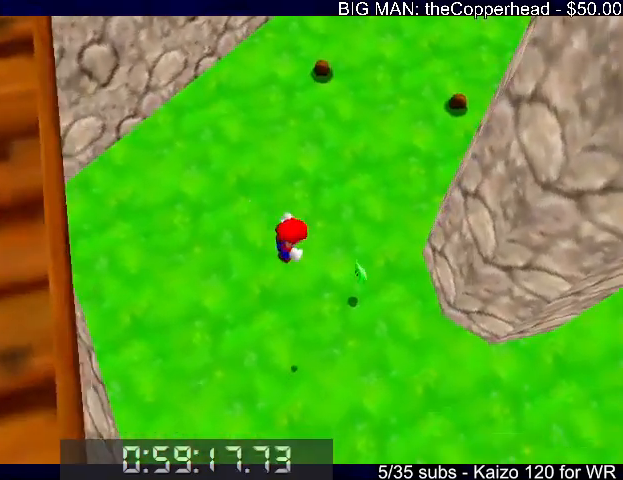
{"keys": ["up"], "events": [[66, "left", "down"], [366, "c", "down"], [366, "left", "up"], [466, "c", "up"]]}
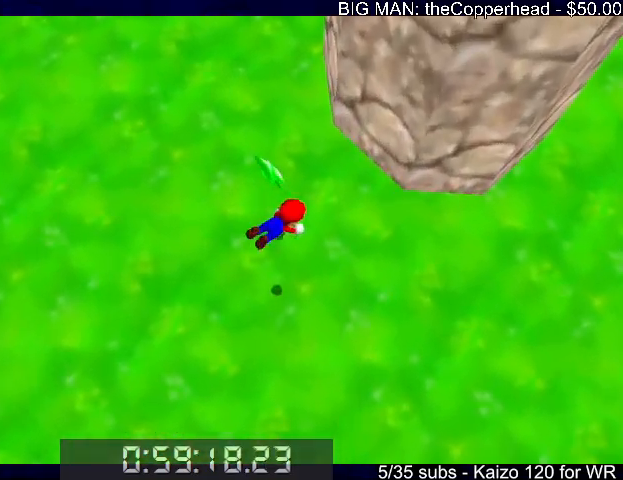
{"keys": ["left", "x"], "events": [[33, "left", "down"], [233, "up", "up"], [300, "x", "down"], [333, "c", "down"], [333, "down", "down"], [433, "c", "up"], [433, "x", "up"], [466, "down", "up"], [466, "x", "down"]]}
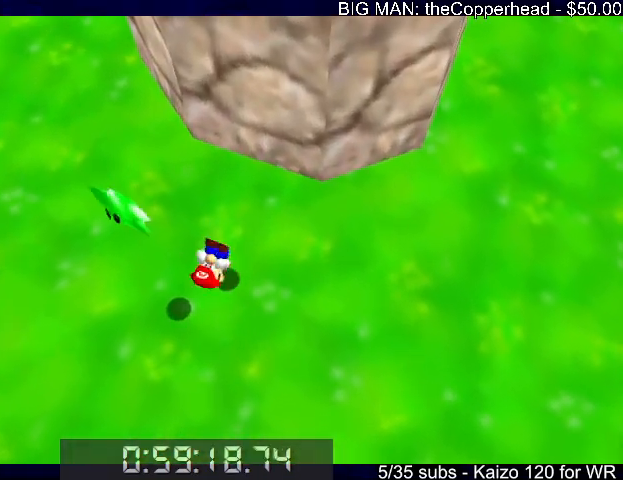
{"keys": ["down", "left", "x"], "events": [[33, "c", "down"], [66, "c", "up"], [66, "x", "up"], [166, "down", "down"], [266, "down", "up"], [400, "x", "down"], [433, "down", "down"]]}
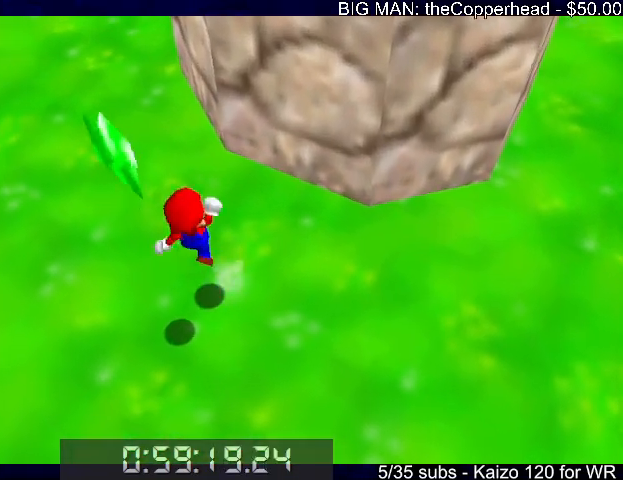
{"keys": [], "events": [[166, "z", "down"], [233, "x", "up"], [333, "down", "up"], [333, "left", "up"], [333, "z", "up"]]}